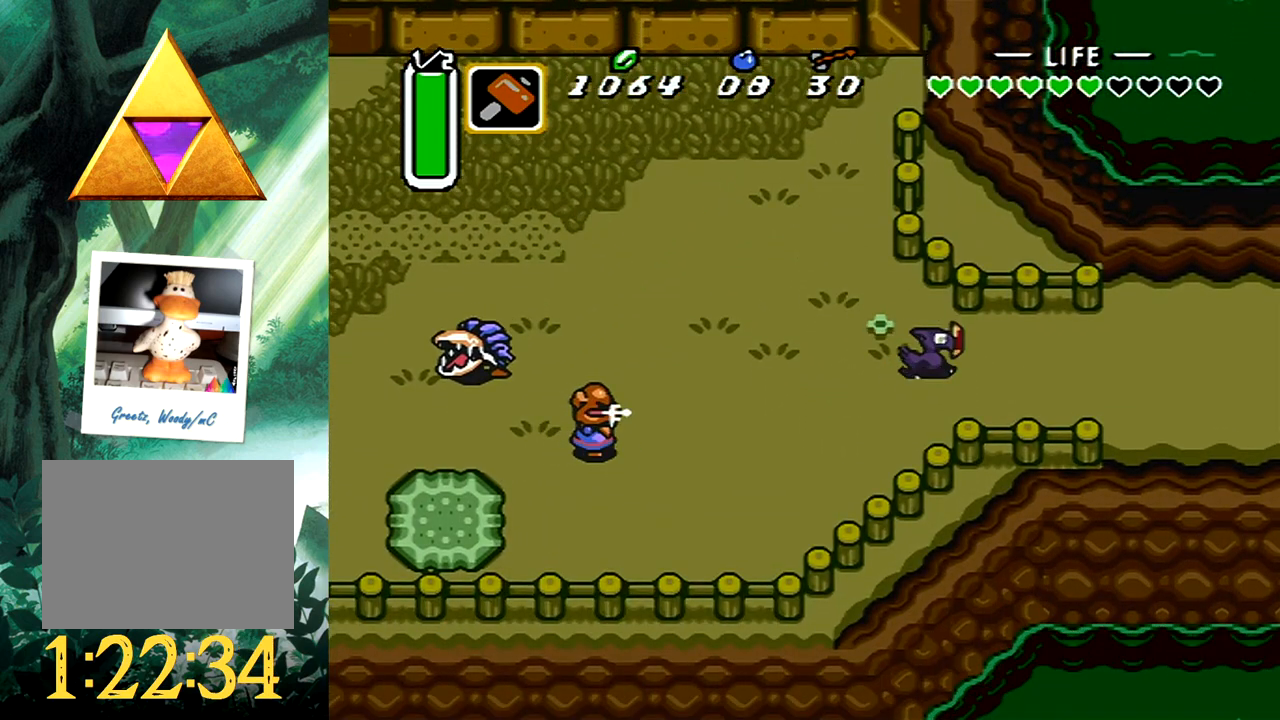
Gameplay with a controller (Xbox layout); each line is a JSON object with the inputs held at the frame after it. "events" lists button and stick changes between this image and that frame as [ms after this image, input, new state], when the widget could be followed in between. Not read: L2 R2 SHARE left_stick right_stick.
{"buttons": [], "events": [[300, "B", "up"]]}
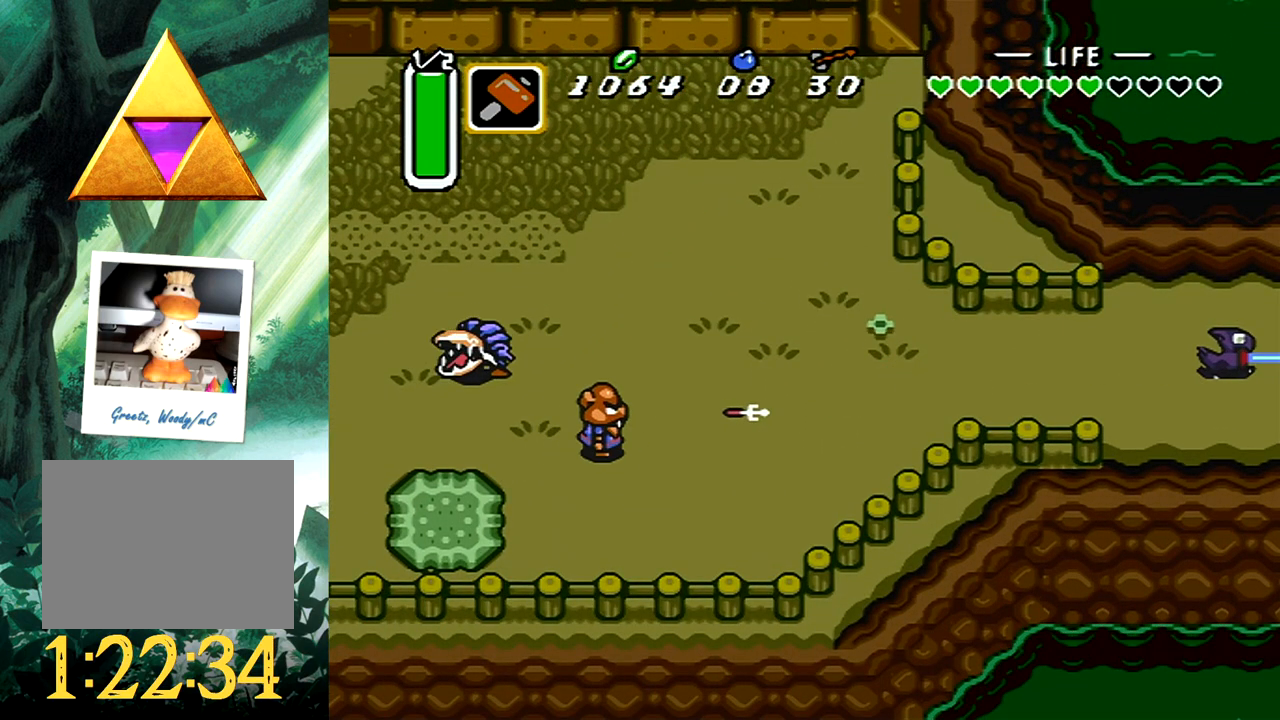
{"buttons": [], "events": []}
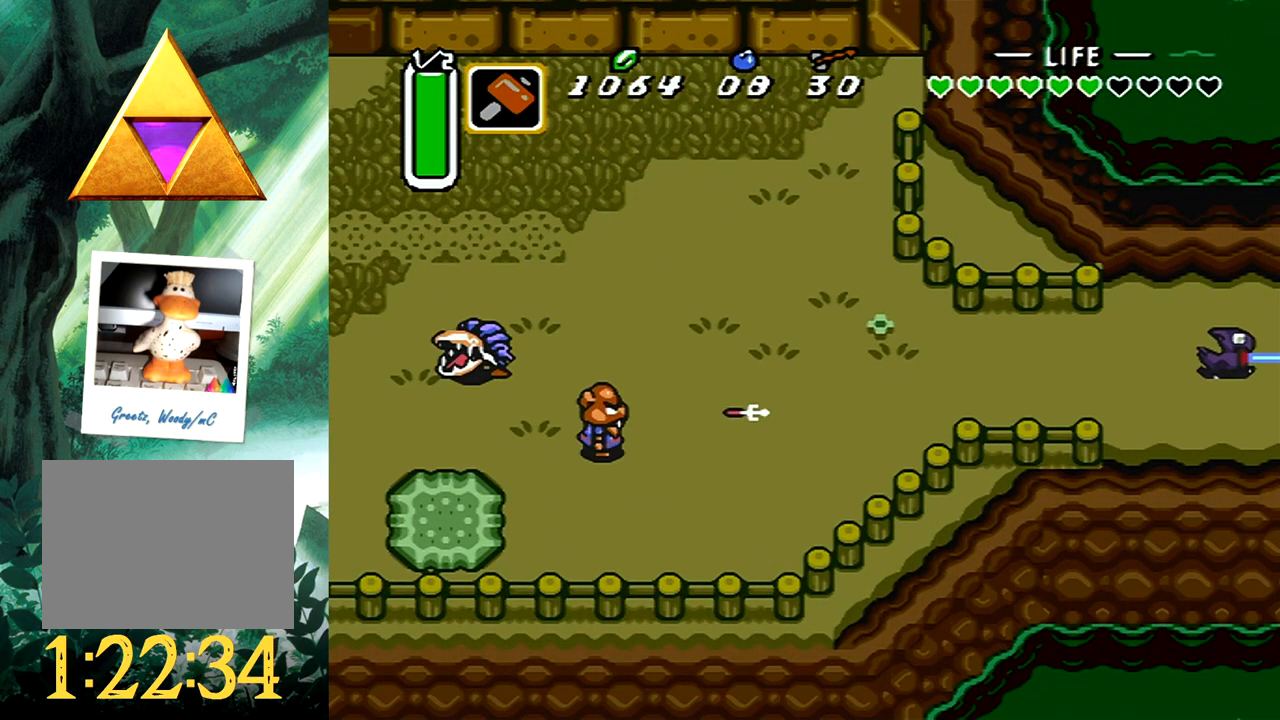
{"buttons": ["DPAD_DOWN", "DPAD_RIGHT"], "events": [[433, "DPAD_DOWN", "down"], [433, "DPAD_RIGHT", "down"]]}
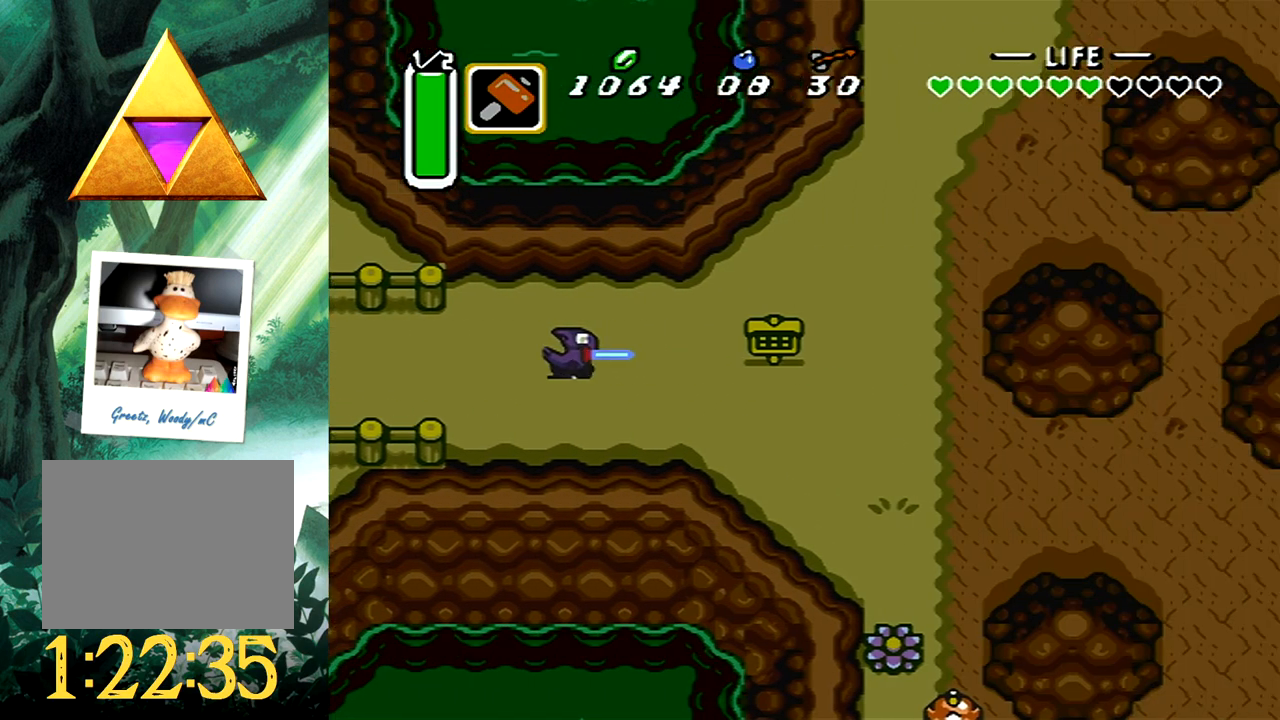
{"buttons": ["B"], "events": [[367, "B", "down"], [367, "DPAD_DOWN", "up"], [400, "DPAD_RIGHT", "up"]]}
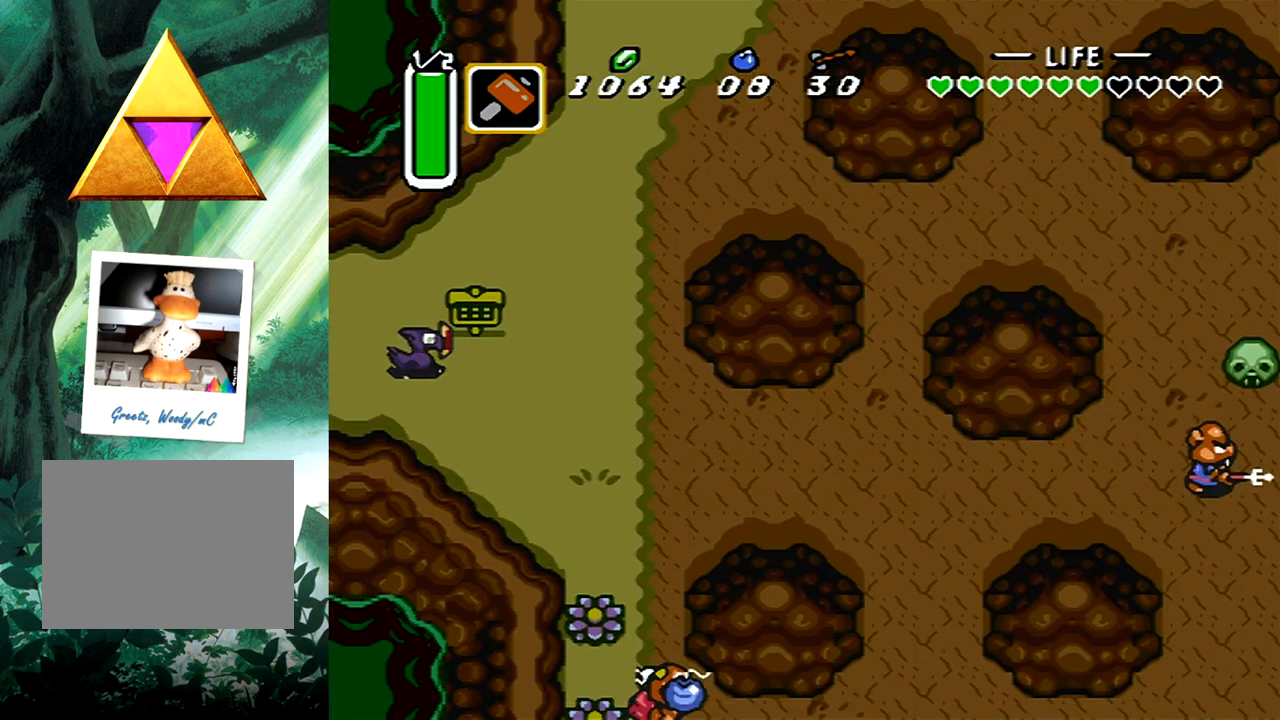
{"buttons": ["B"], "events": []}
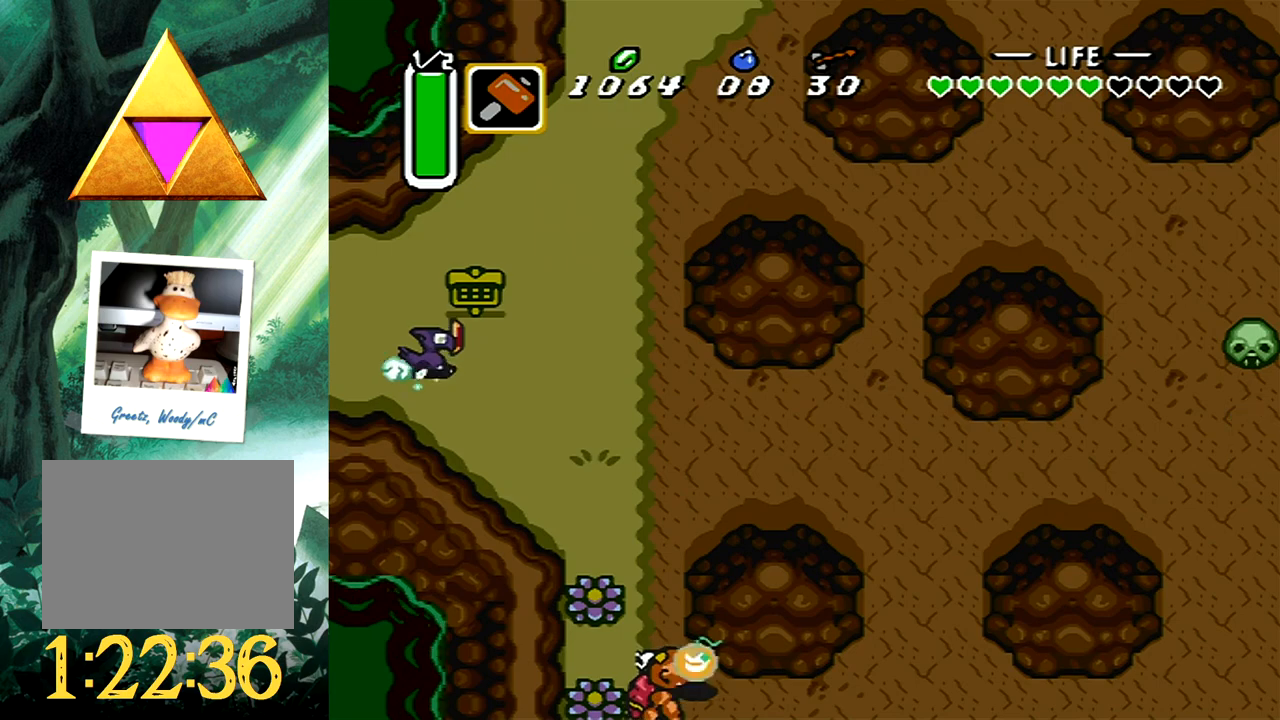
{"buttons": [], "events": [[33, "B", "up"]]}
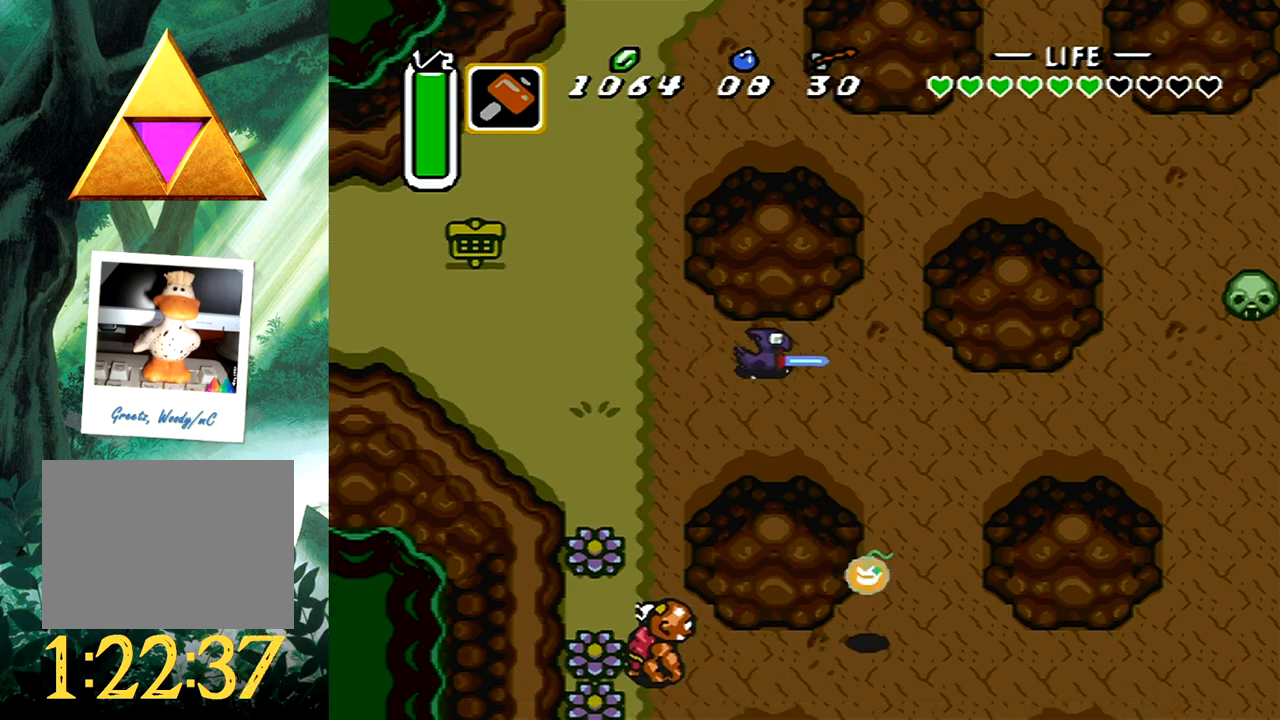
{"buttons": ["DPAD_DOWN"], "events": [[467, "DPAD_DOWN", "down"]]}
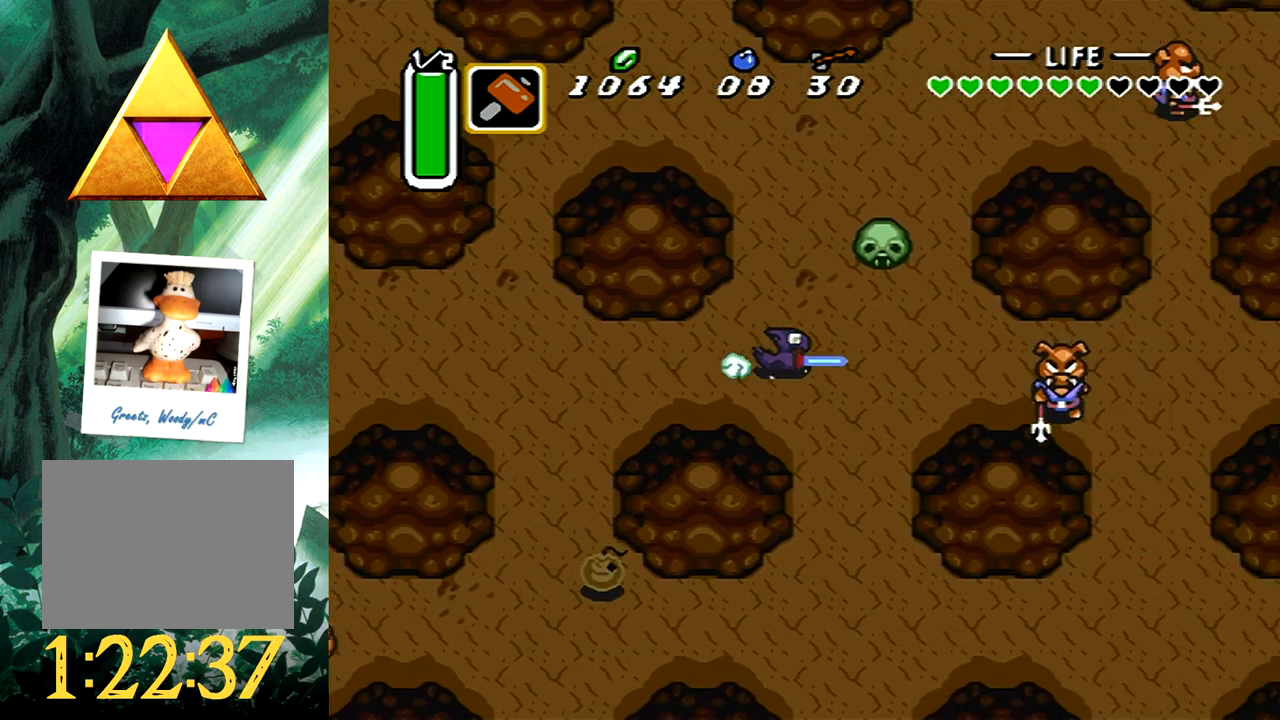
{"buttons": ["A"], "events": [[67, "DPAD_DOWN", "up"], [183, "DPAD_DOWN", "down"], [183, "DPAD_RIGHT", "down"], [417, "A", "down"], [417, "DPAD_DOWN", "up"], [450, "DPAD_DOWN", "down"], [467, "DPAD_DOWN", "up"], [467, "DPAD_RIGHT", "up"]]}
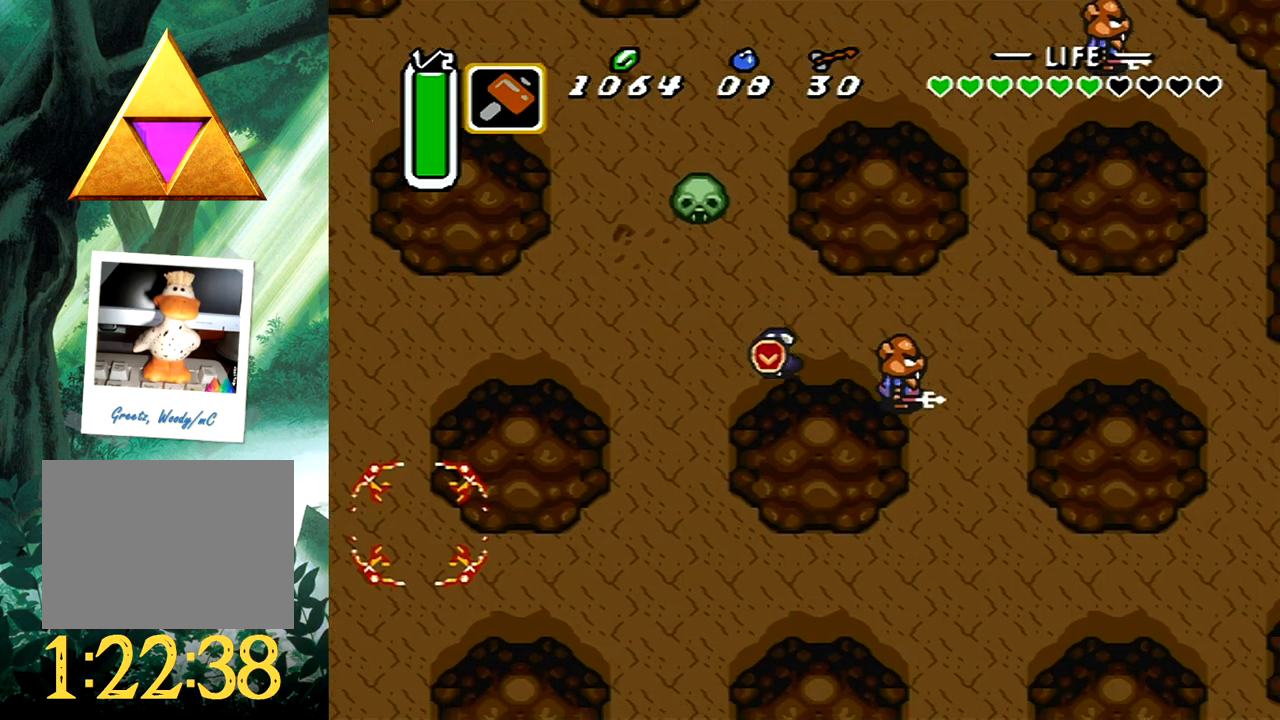
{"buttons": ["A", "DPAD_RIGHT"], "events": [[67, "DPAD_RIGHT", "down"], [217, "A", "up"], [367, "A", "down"]]}
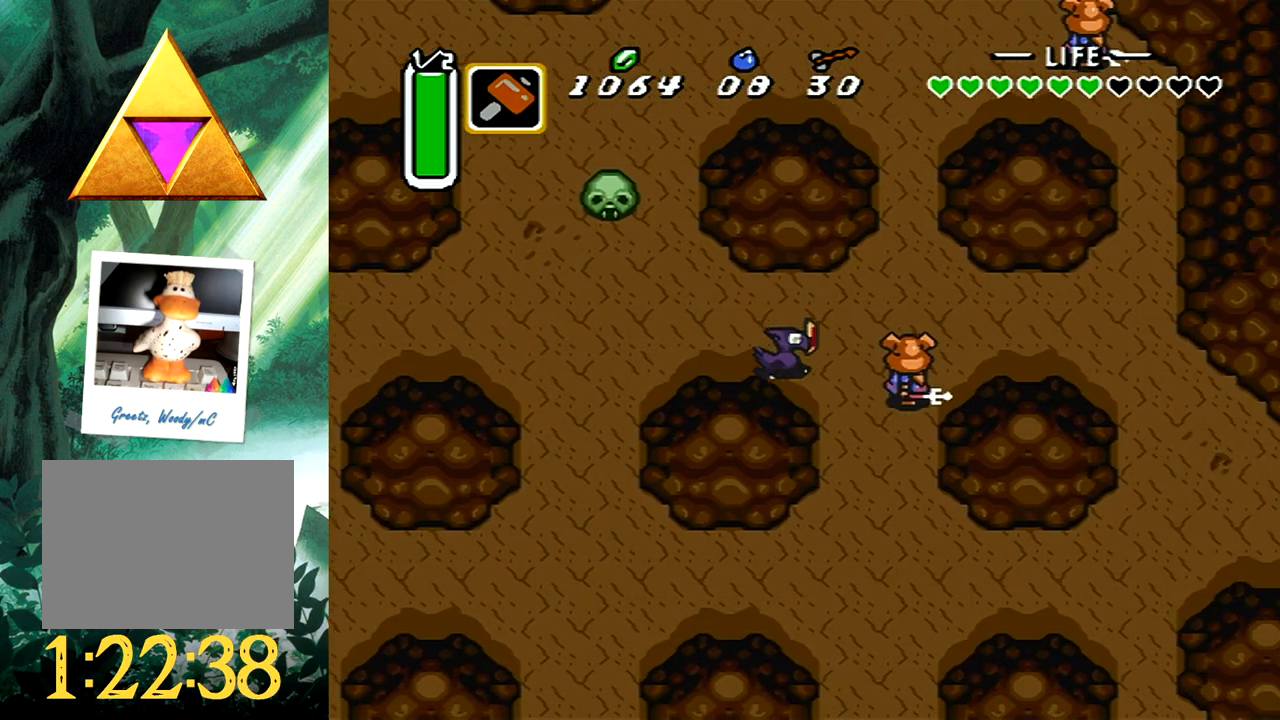
{"buttons": ["B"], "events": [[133, "DPAD_DOWN", "down"], [167, "A", "up"], [233, "DPAD_RIGHT", "up"], [333, "B", "down"], [367, "DPAD_DOWN", "up"]]}
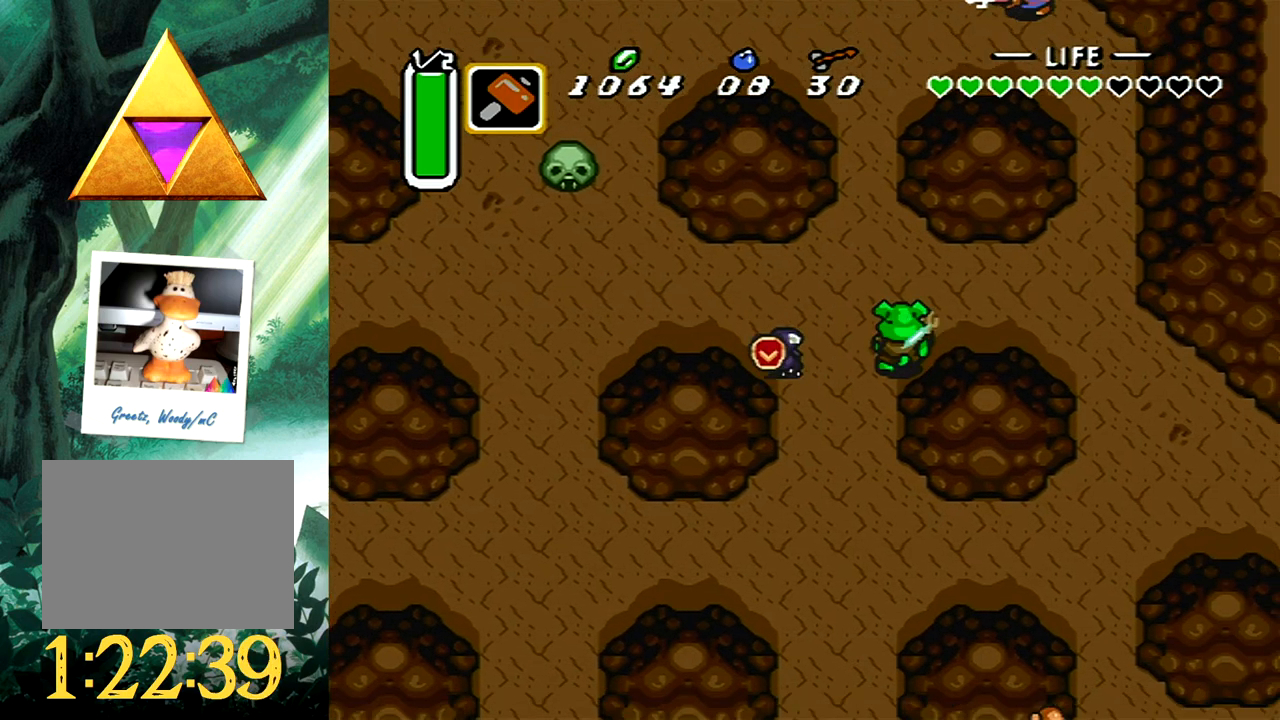
{"buttons": ["B"], "events": []}
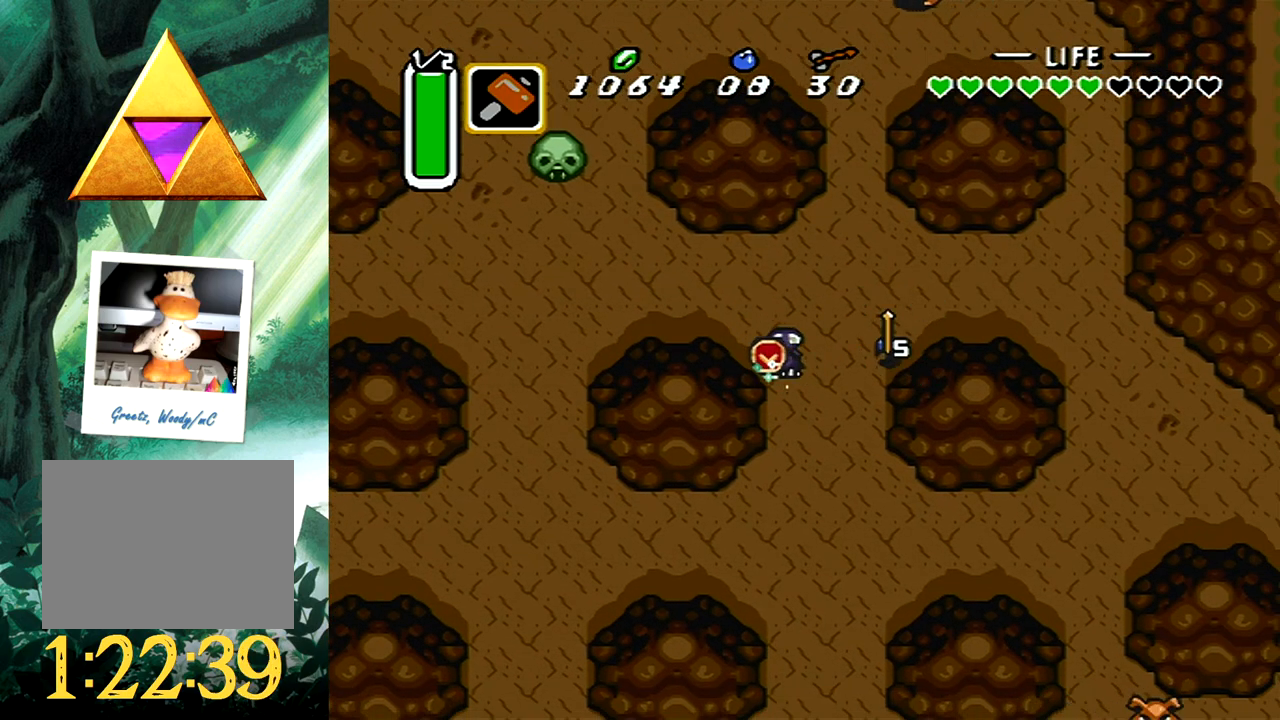
{"buttons": [], "events": [[33, "B", "up"]]}
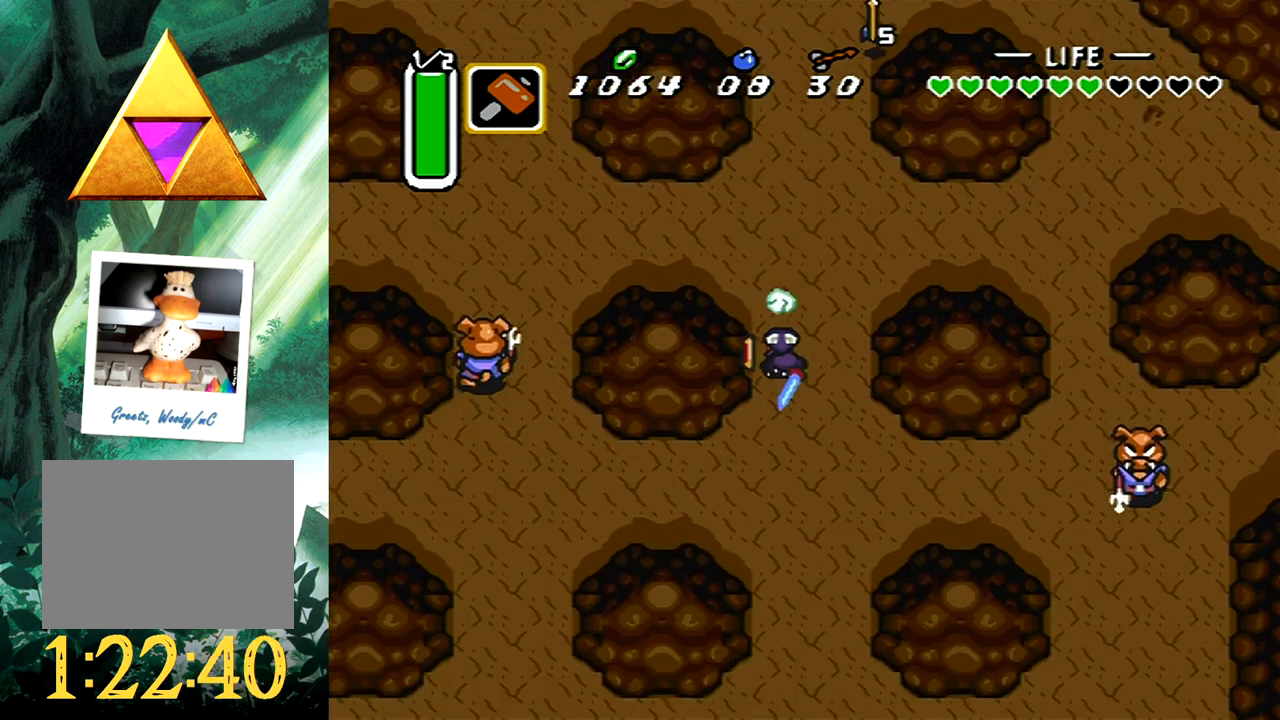
{"buttons": [], "events": []}
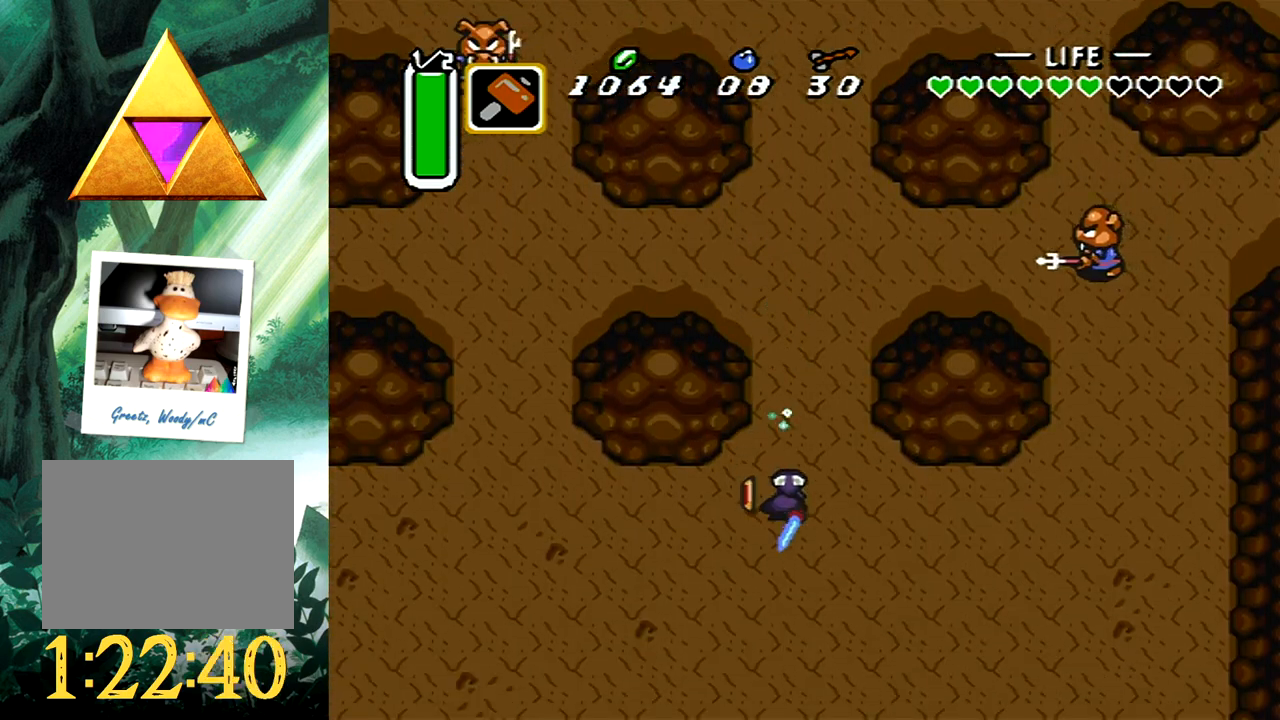
{"buttons": [], "events": []}
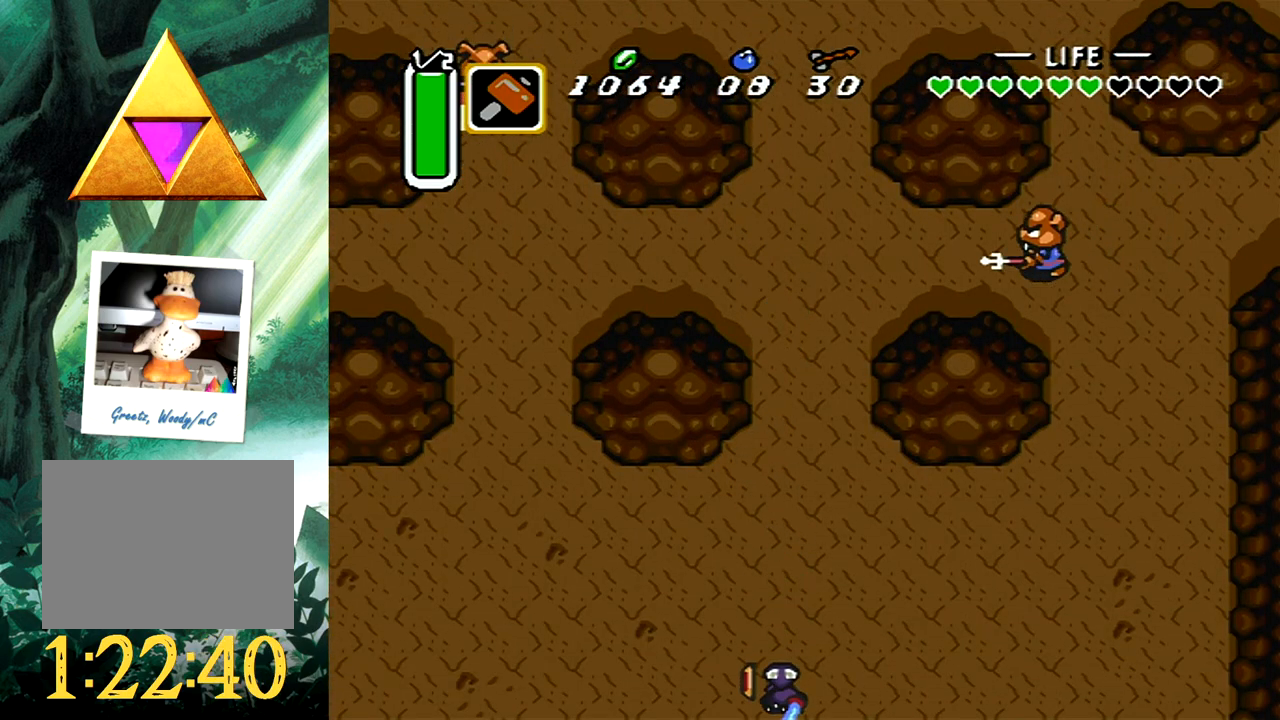
{"buttons": [], "events": []}
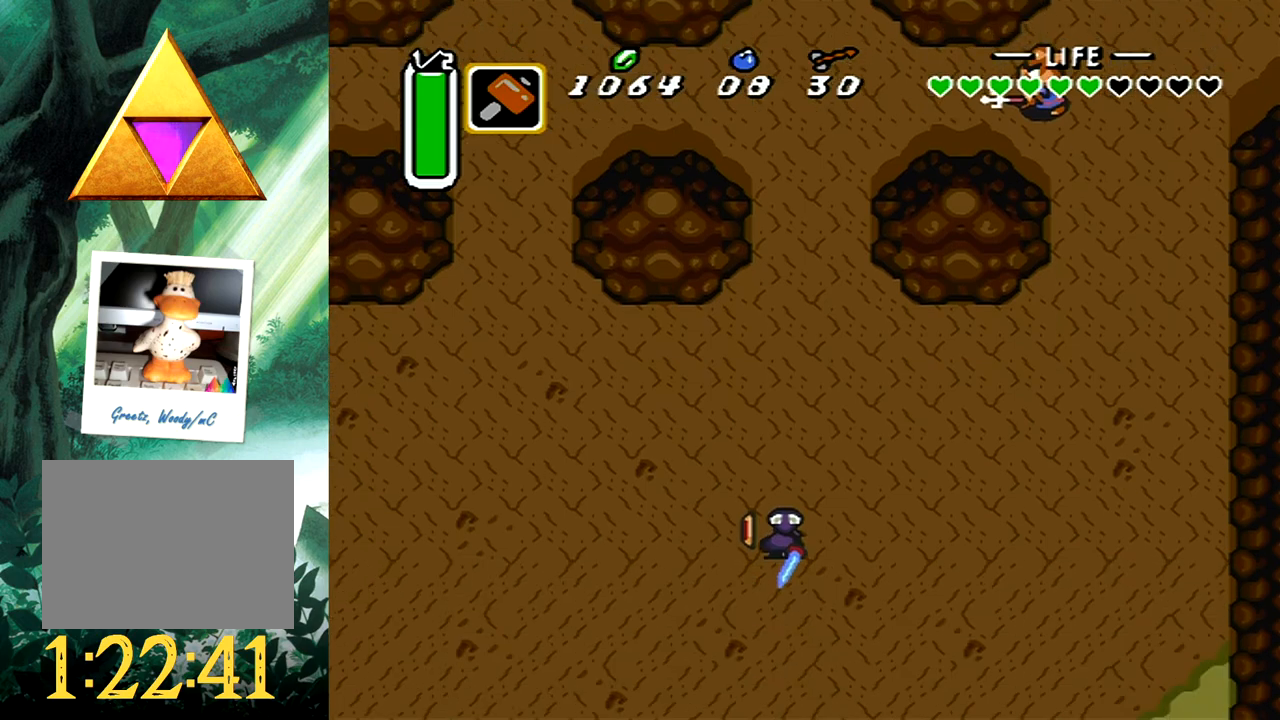
{"buttons": ["B"], "events": [[383, "DPAD_DOWN", "down"], [483, "B", "down"], [483, "DPAD_DOWN", "up"]]}
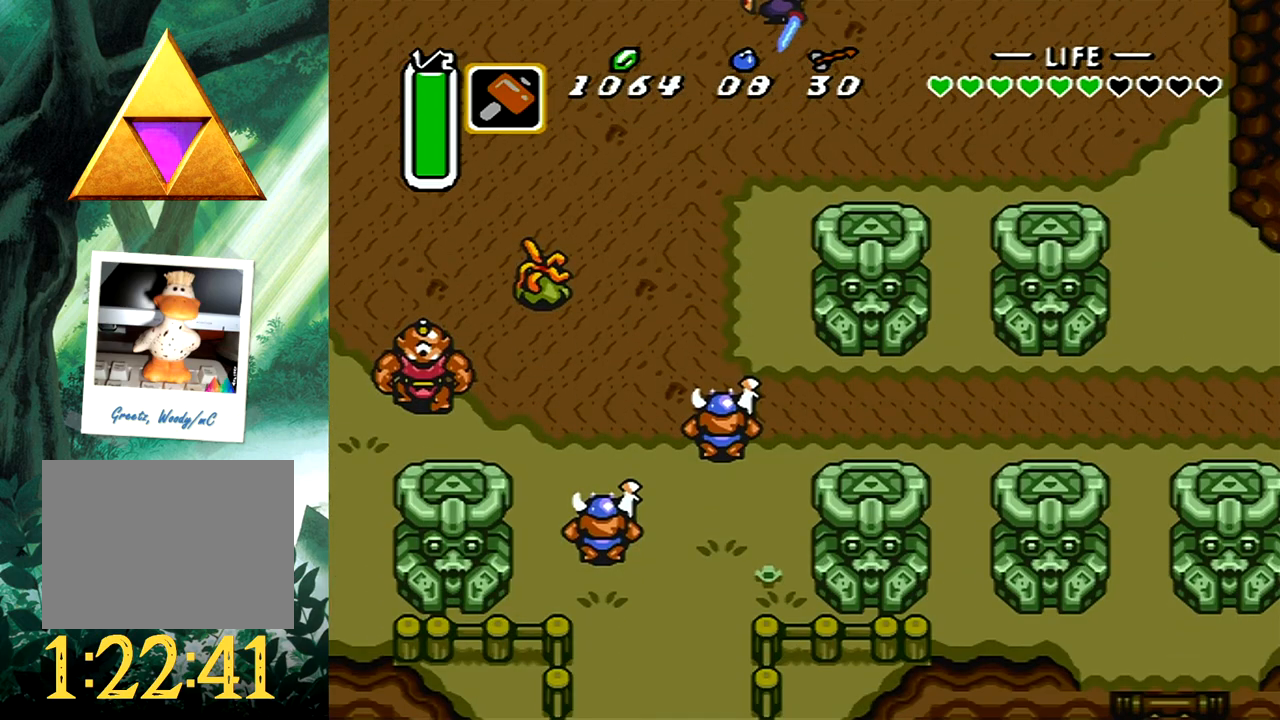
{"buttons": ["B"], "events": []}
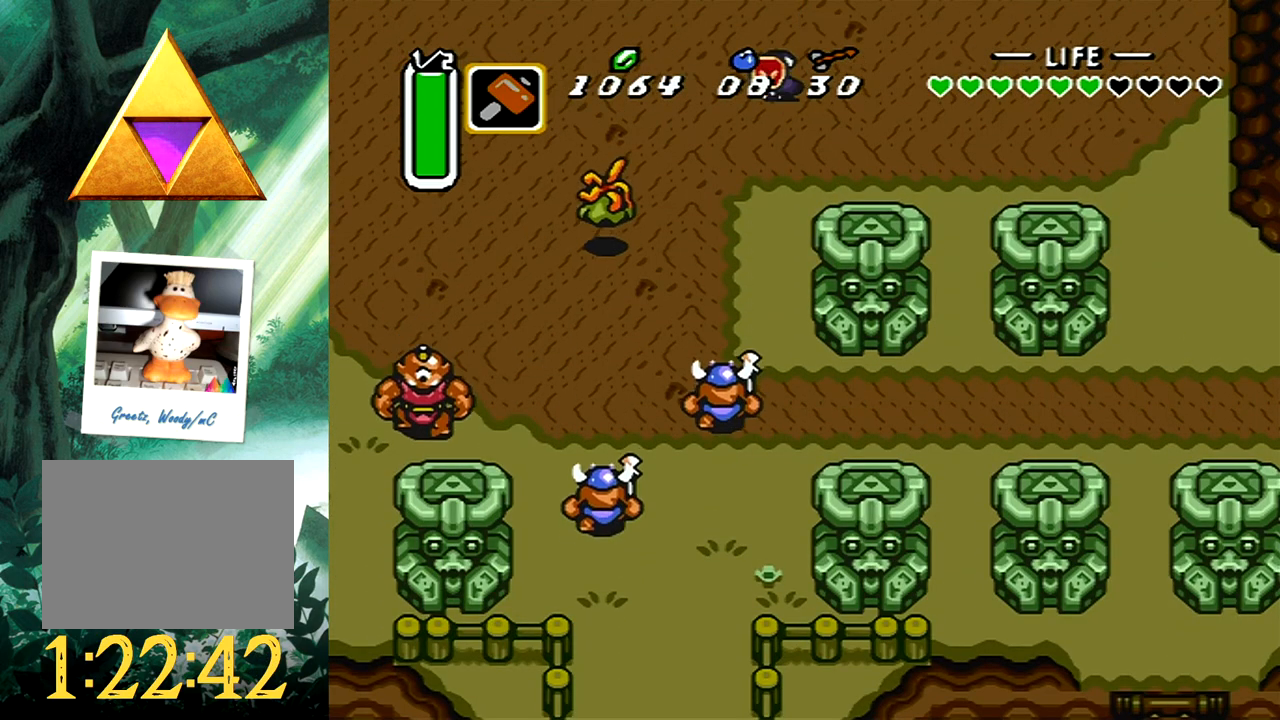
{"buttons": ["DPAD_DOWN", "DPAD_RIGHT"], "events": [[167, "B", "up"], [317, "DPAD_RIGHT", "down"], [350, "DPAD_DOWN", "down"]]}
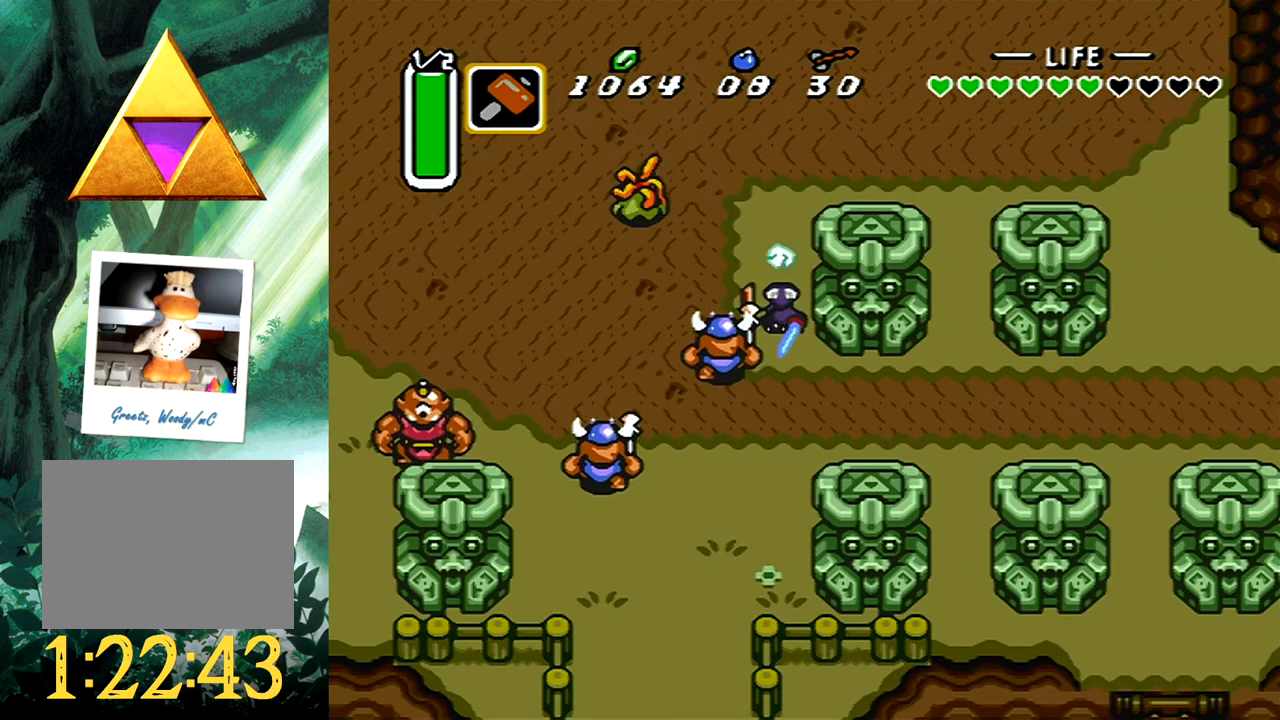
{"buttons": ["DPAD_RIGHT"], "events": [[300, "DPAD_DOWN", "up"]]}
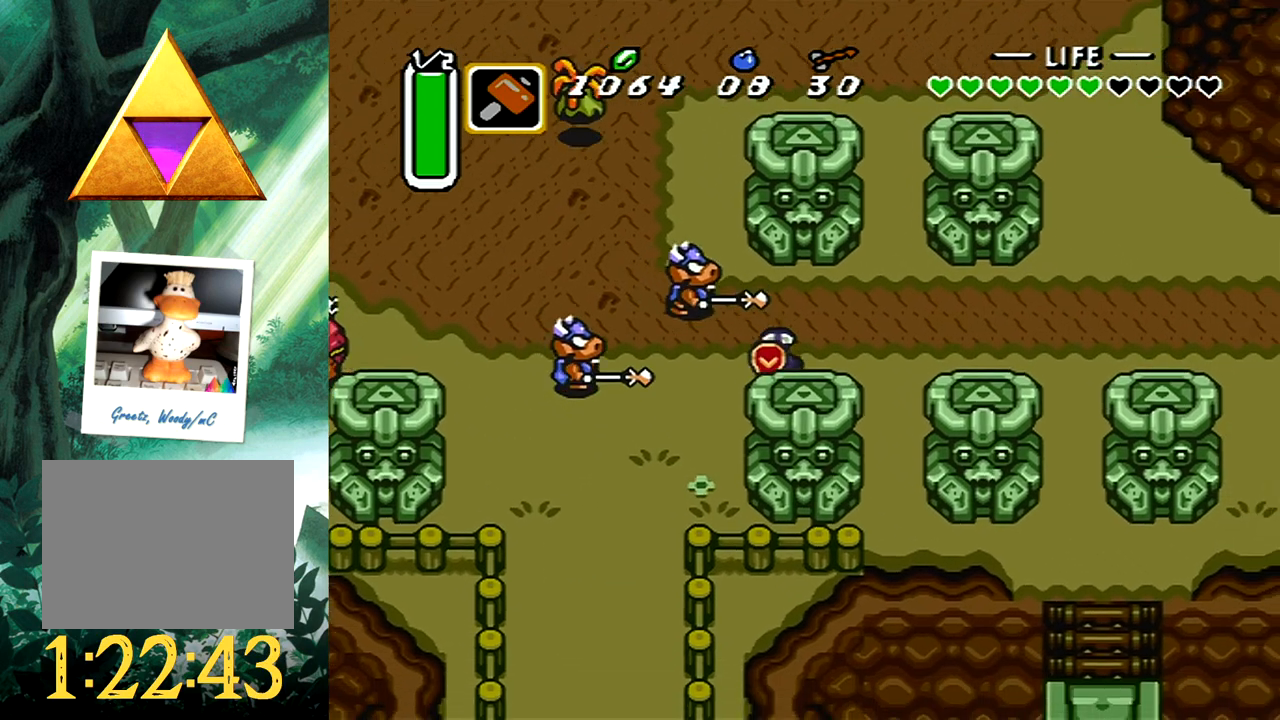
{"buttons": ["DPAD_RIGHT"], "events": []}
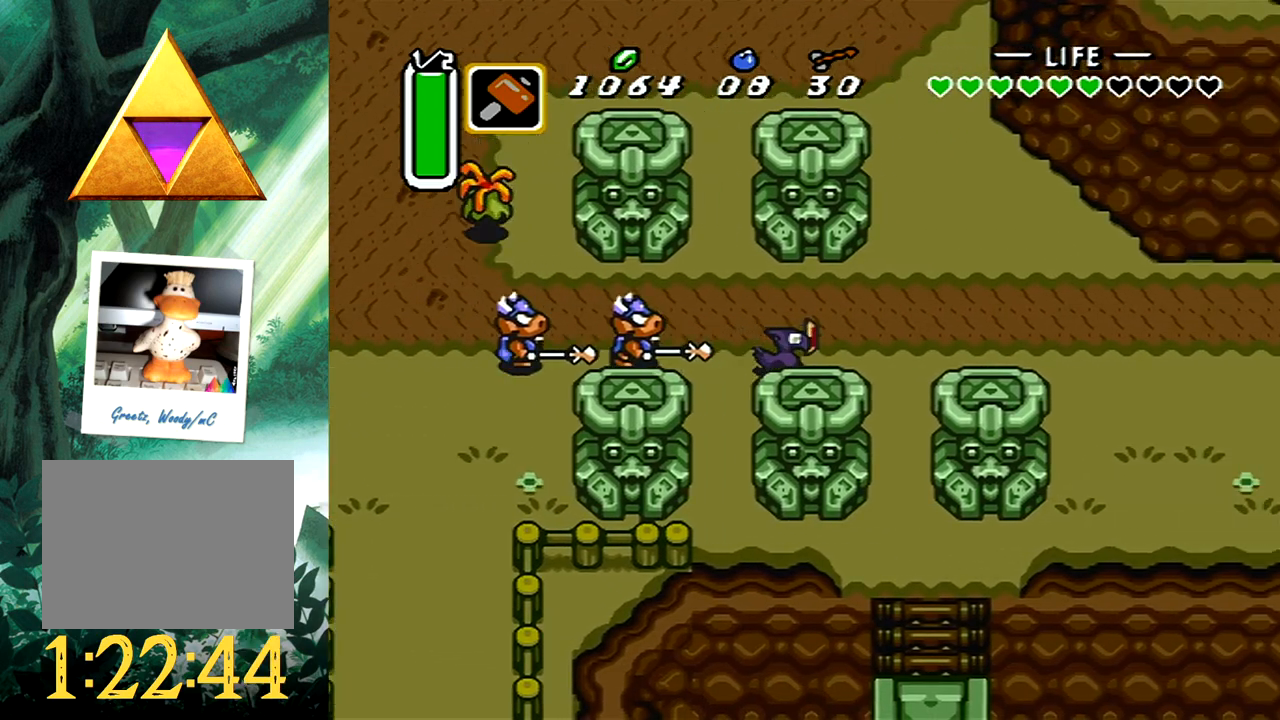
{"buttons": ["DPAD_RIGHT"], "events": []}
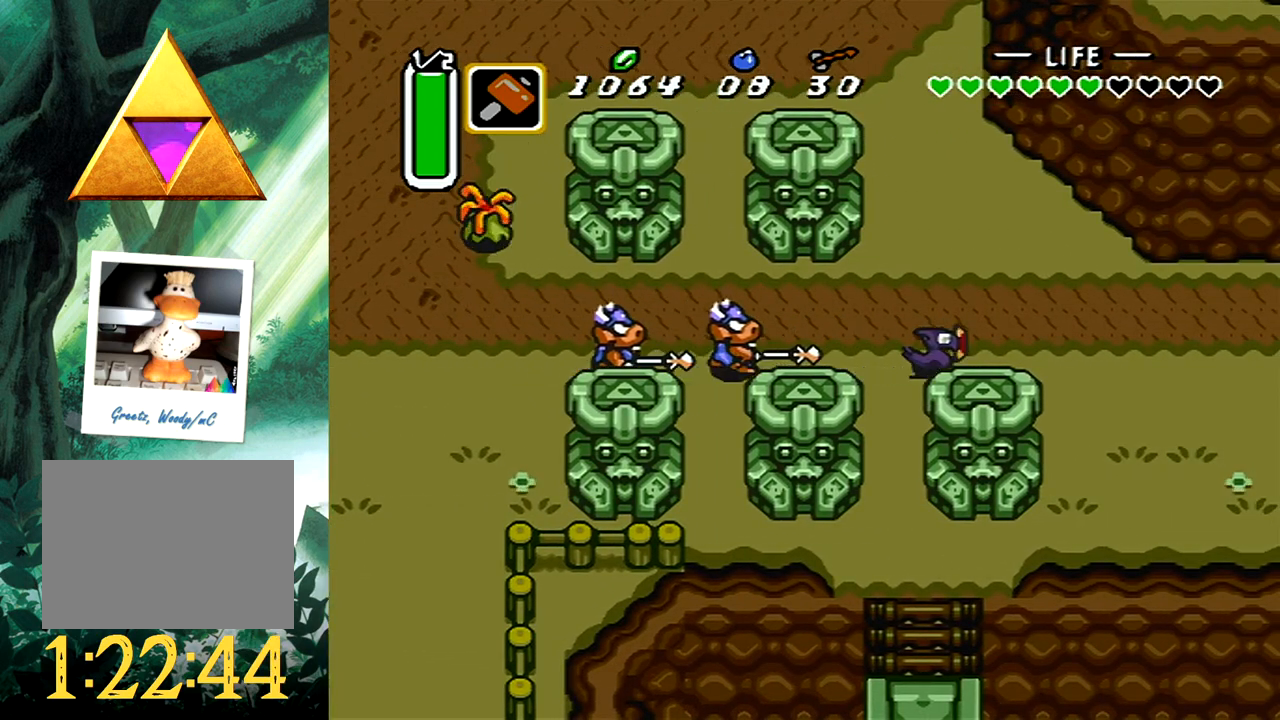
{"buttons": ["DPAD_DOWN", "DPAD_RIGHT"], "events": [[217, "DPAD_DOWN", "down"]]}
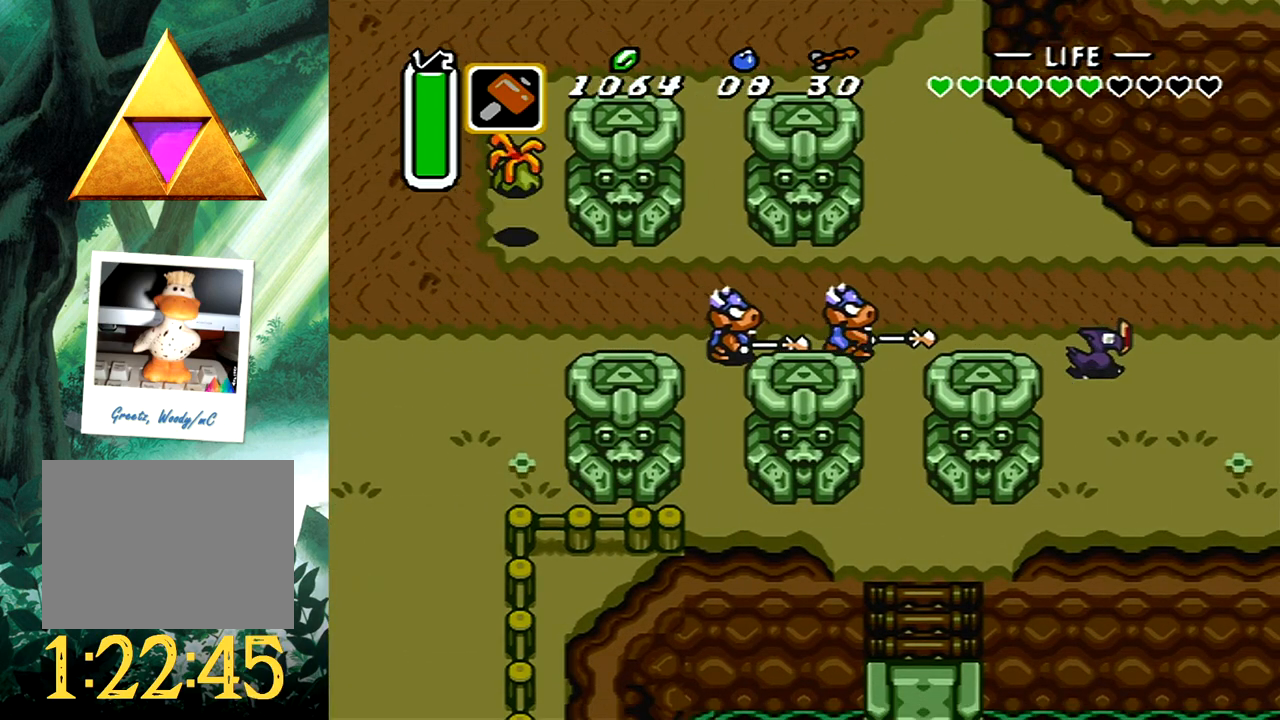
{"buttons": [], "events": [[350, "DPAD_DOWN", "up"], [467, "DPAD_RIGHT", "up"]]}
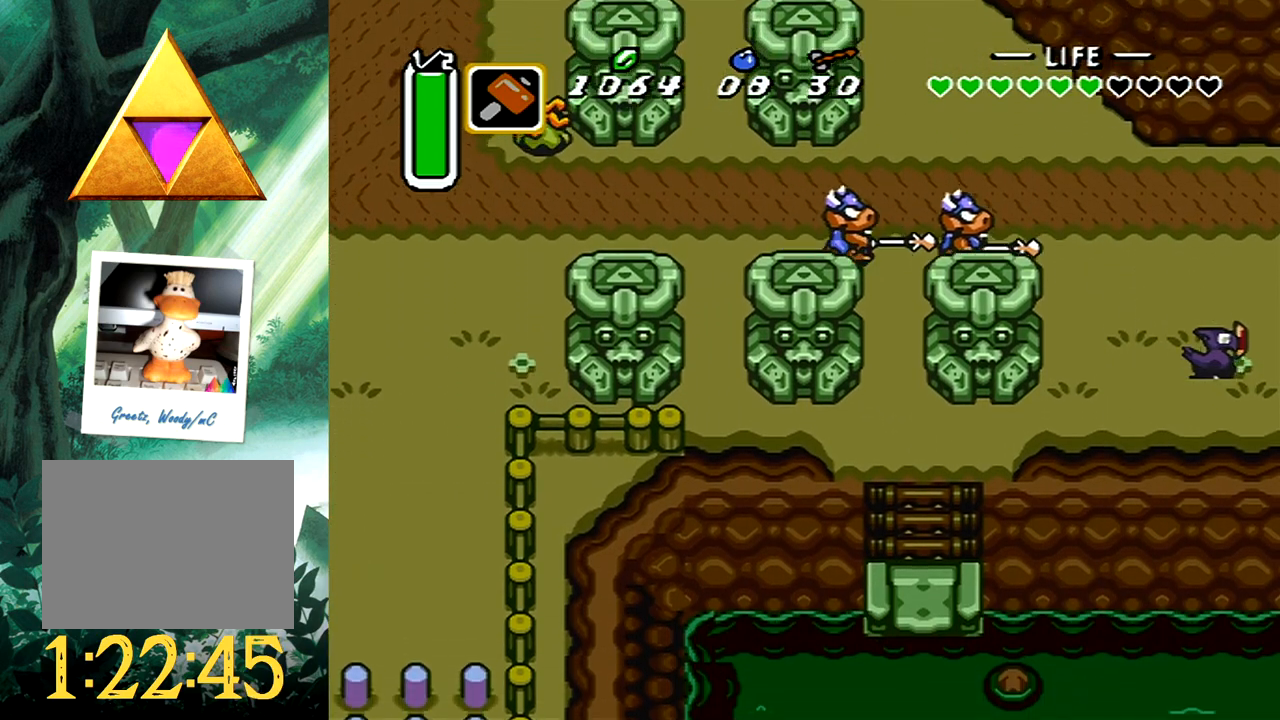
{"buttons": [], "events": []}
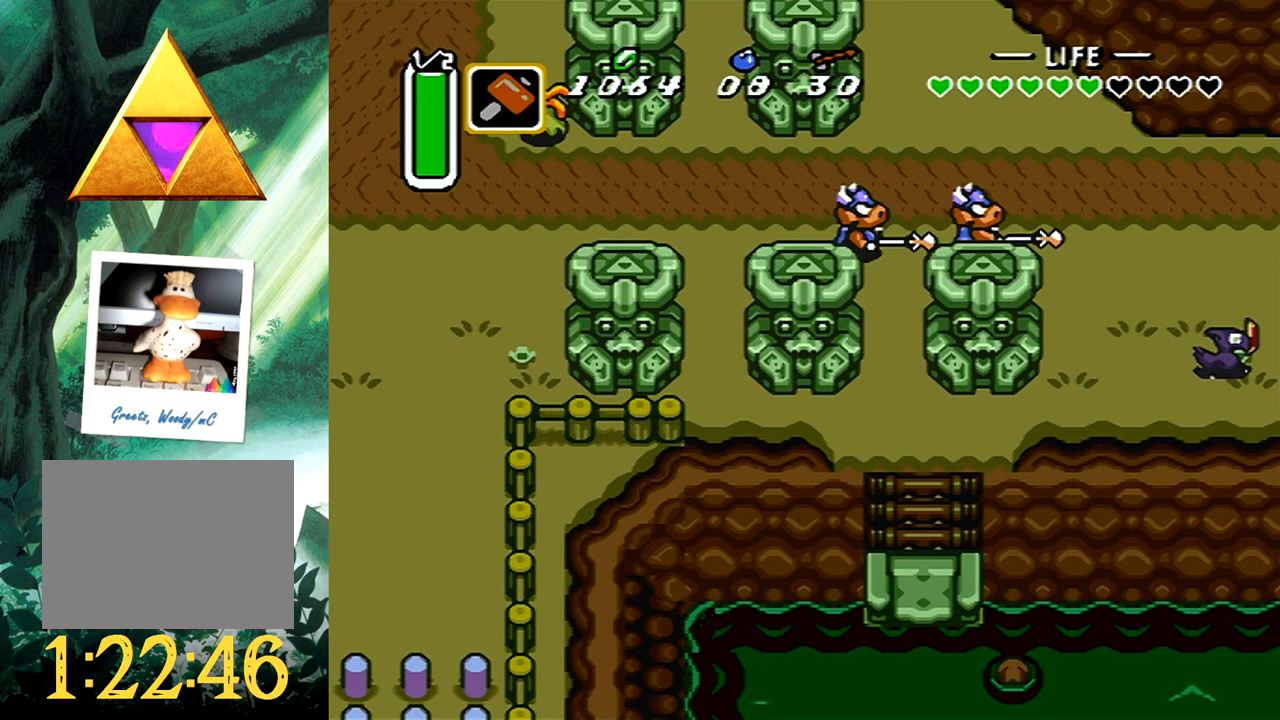
{"buttons": [], "events": []}
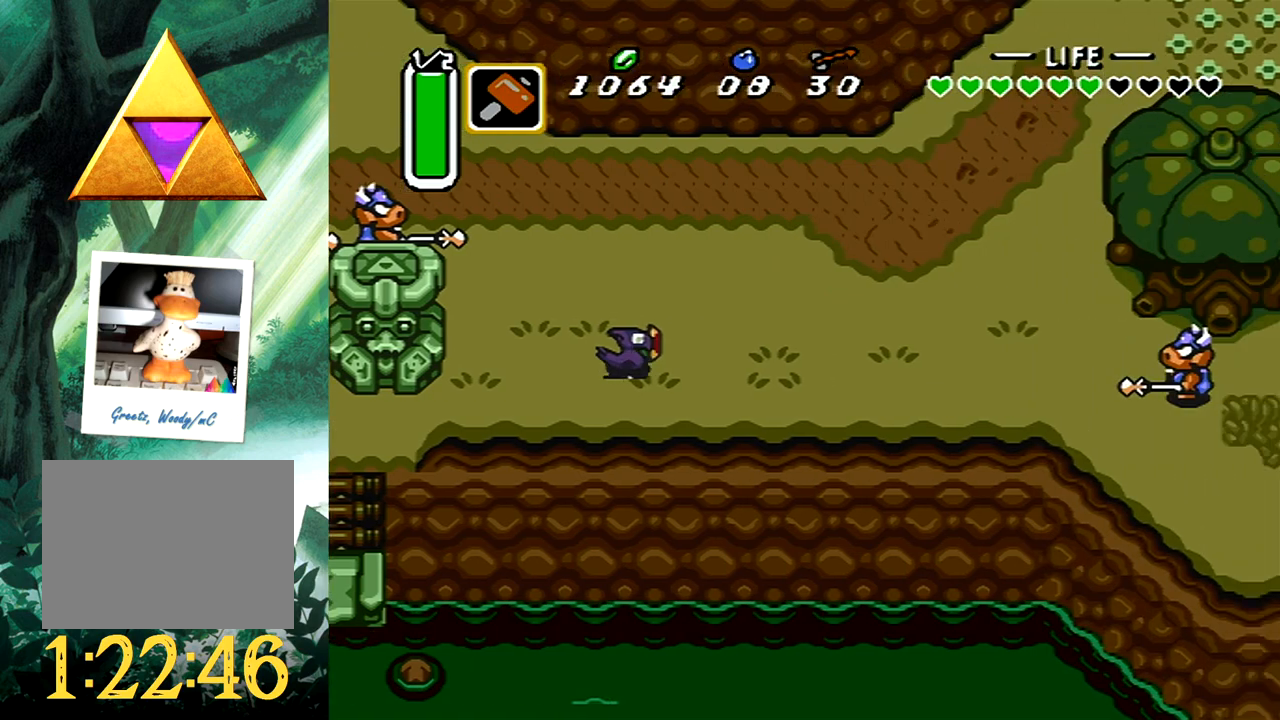
{"buttons": ["B"], "events": [[183, "DPAD_RIGHT", "down"], [233, "DPAD_DOWN", "down"], [283, "DPAD_DOWN", "up"], [417, "B", "down"], [467, "DPAD_RIGHT", "up"]]}
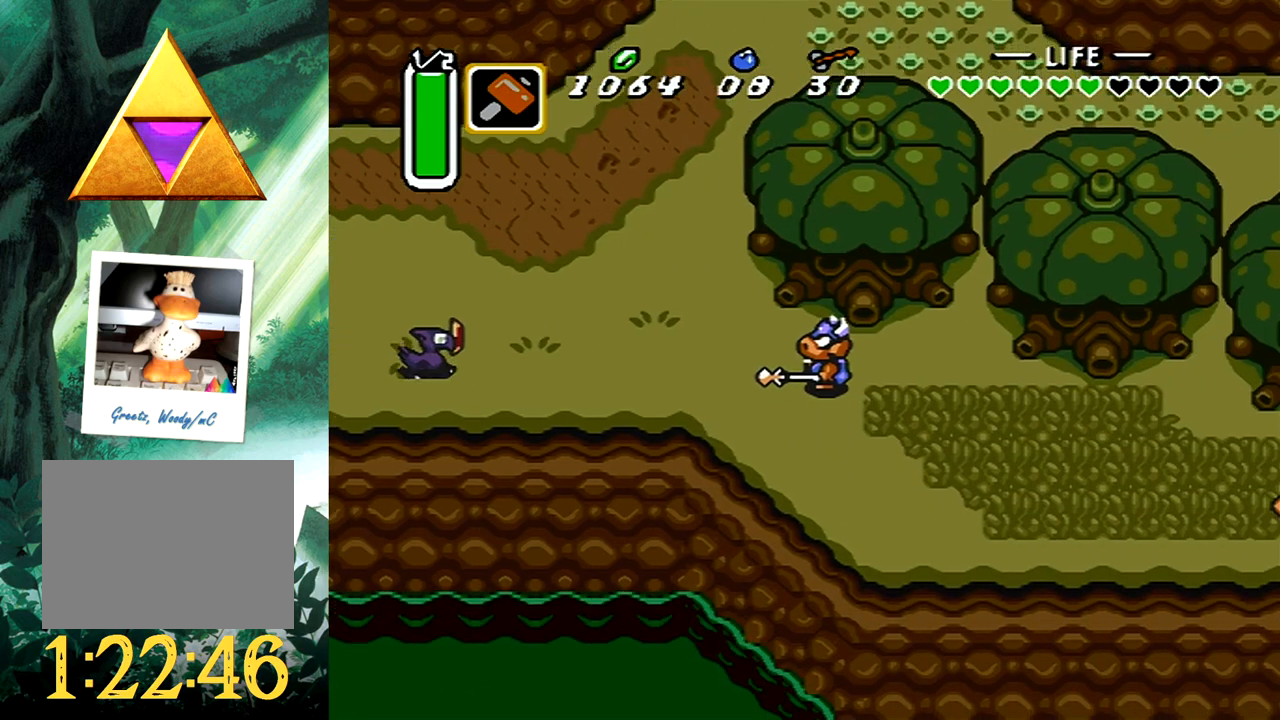
{"buttons": ["B"], "events": []}
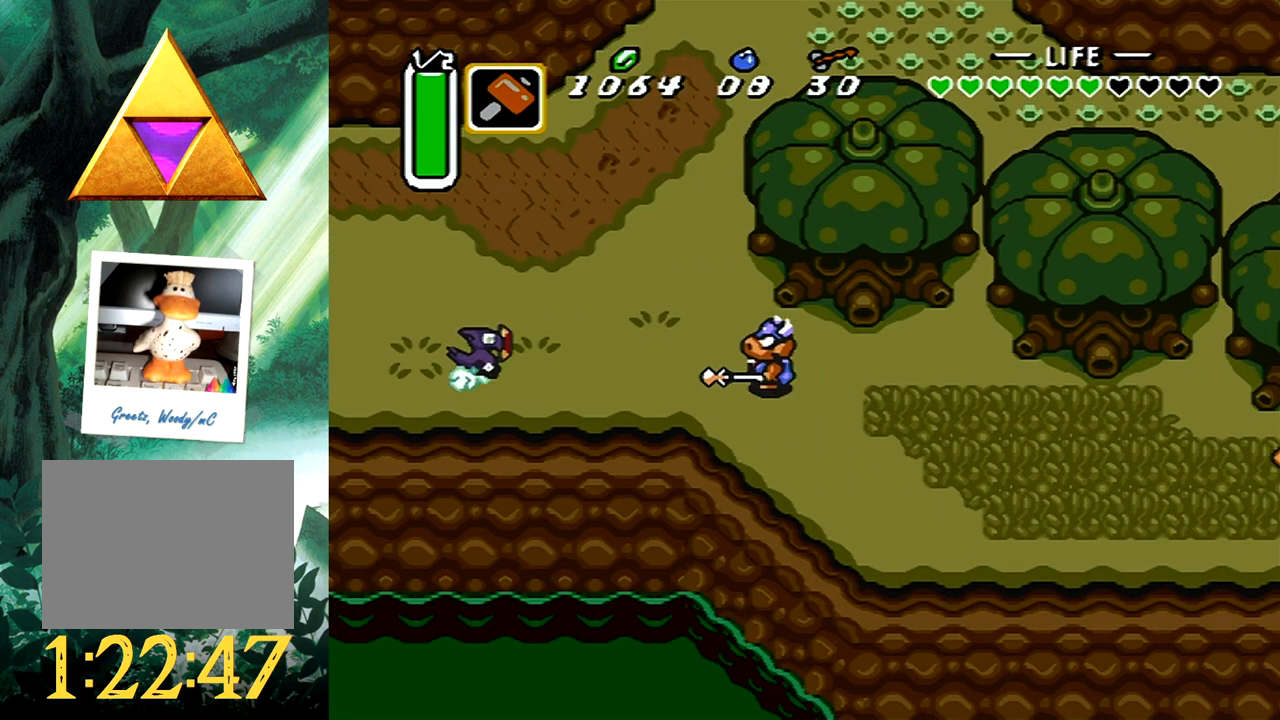
{"buttons": [], "events": [[83, "B", "up"]]}
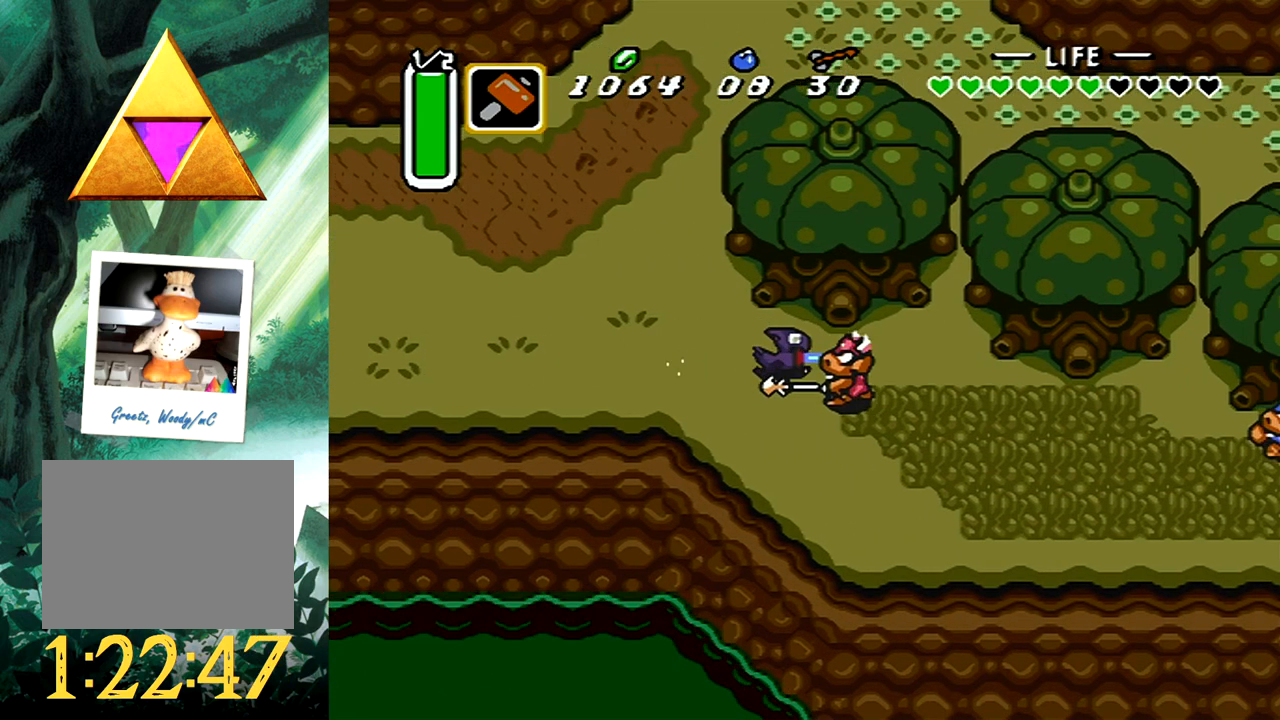
{"buttons": [], "events": []}